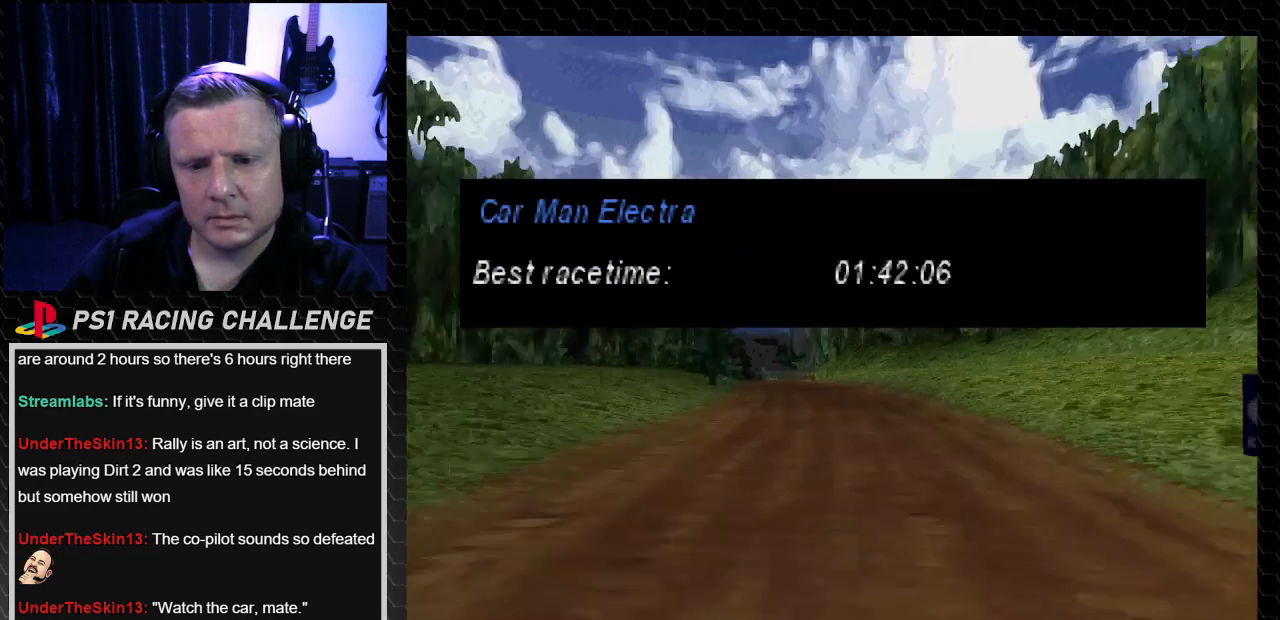
Gameplay with a controller (PlayStation layout); each line is a JSON object with the inputs held at the frame after it. "events" lists button and stick changes between this image and that frame as [ms after this image, input, new state], when the widget could be followed in between. Not read: L3 R3.
{"buttons": ["SQUARE"], "left_stick": "center", "right_stick": "center", "events": [[434, "SQUARE", "down"]]}
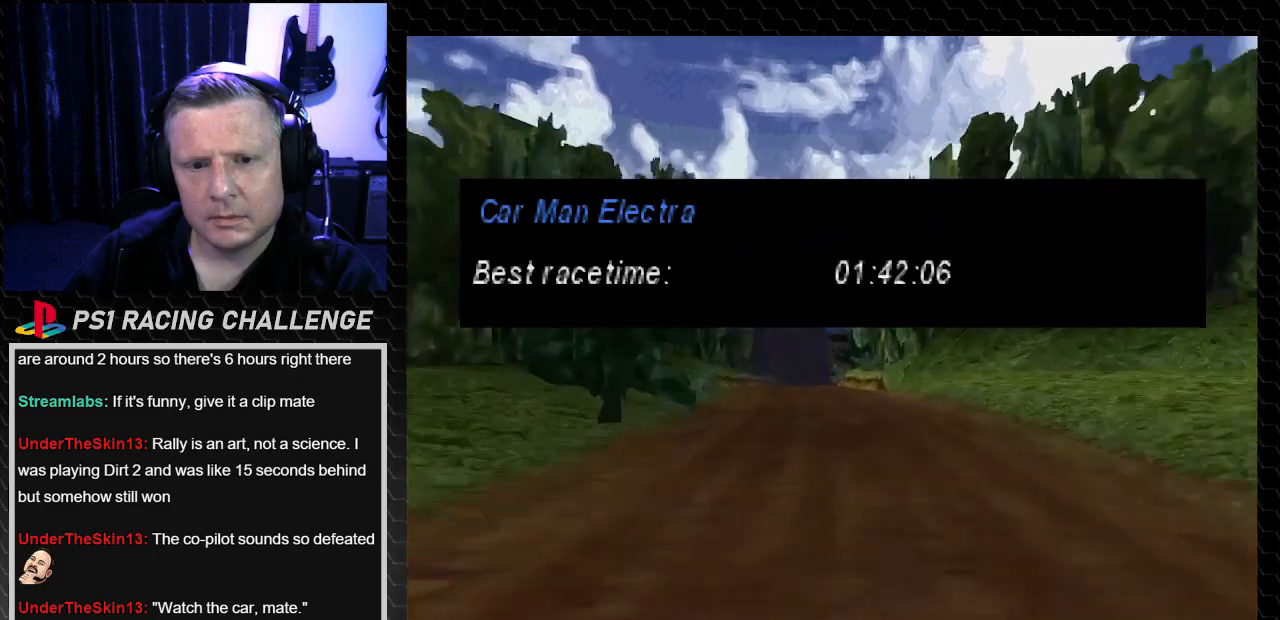
{"buttons": [], "left_stick": "center", "right_stick": "center", "events": [[67, "SQUARE", "up"], [301, "CROSS", "down"], [301, "right_stick", "down"], [467, "CROSS", "up"], [467, "right_stick", "center"]]}
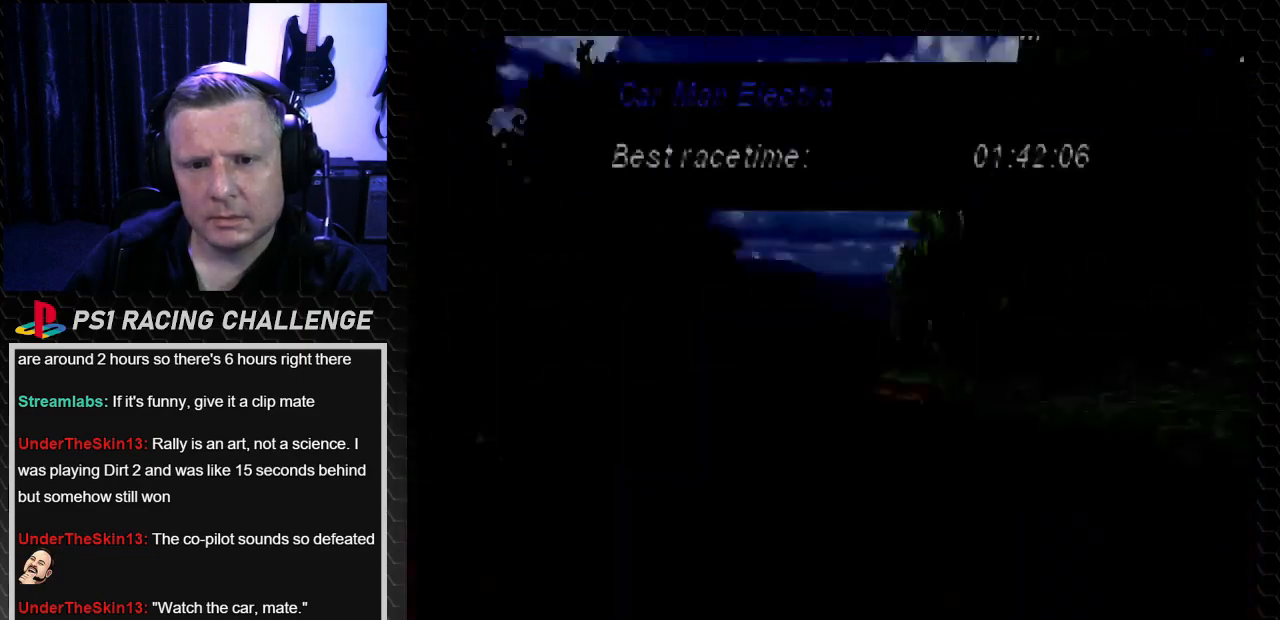
{"buttons": ["TRIANGLE"], "left_stick": "center", "right_stick": "up", "events": [[300, "right_stick", "up-left"], [434, "TRIANGLE", "down"], [434, "right_stick", "up"]]}
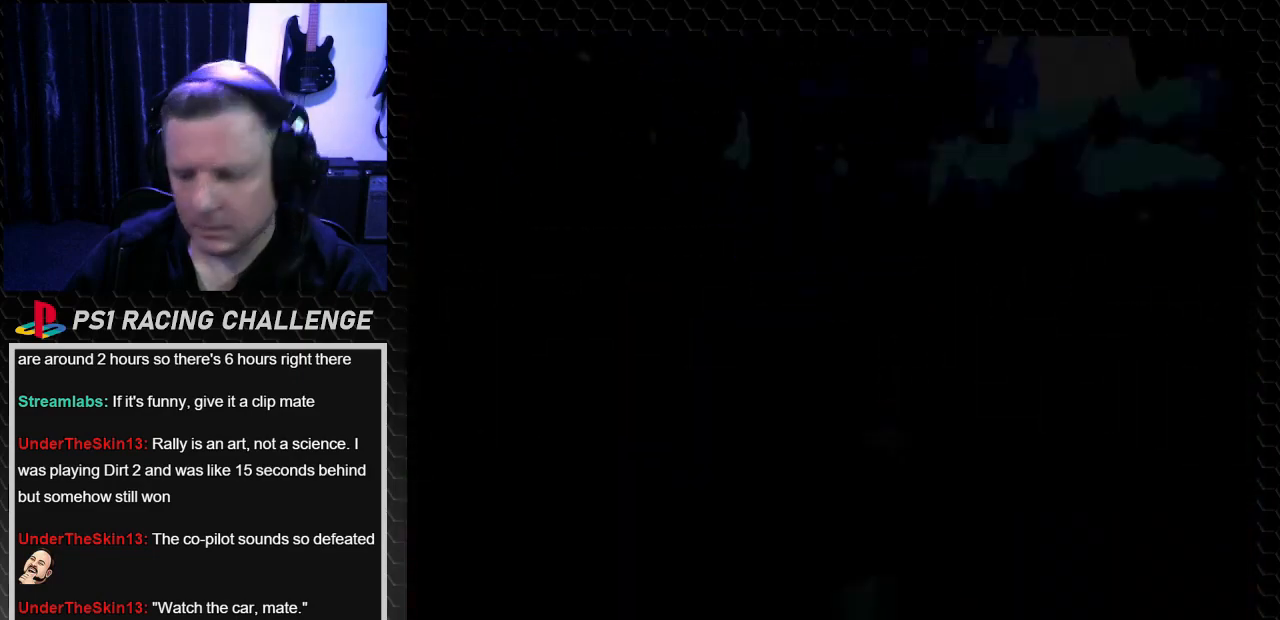
{"buttons": ["TRIANGLE"], "left_stick": "center", "right_stick": "up", "events": []}
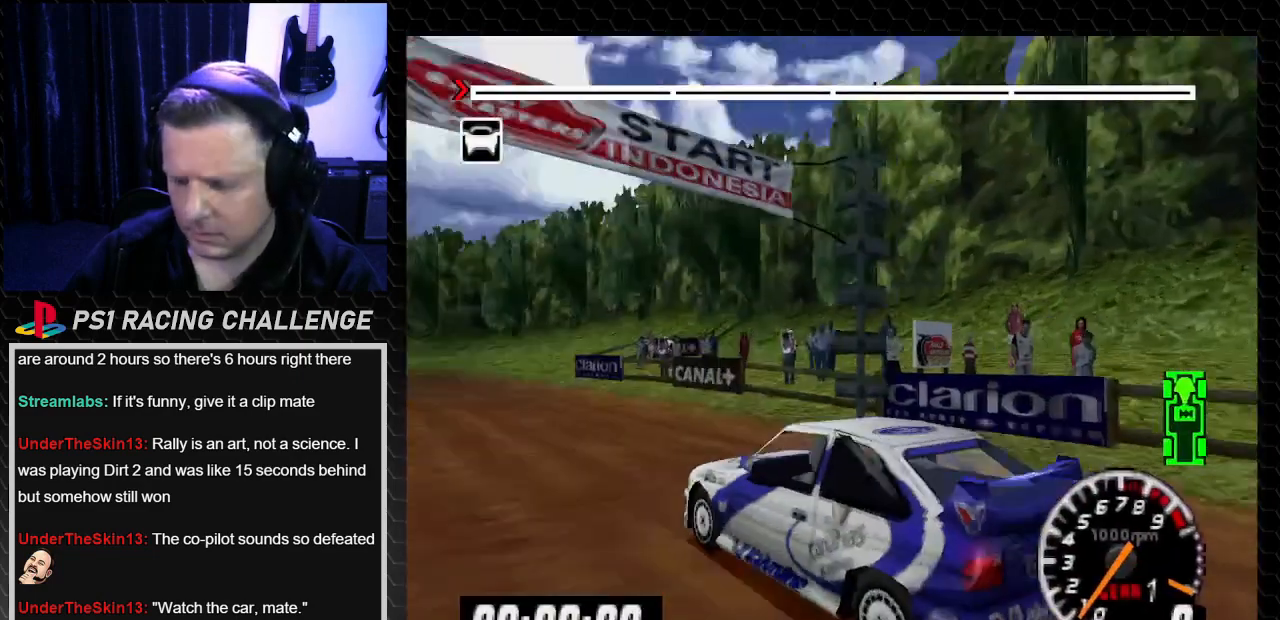
{"buttons": ["TRIANGLE"], "left_stick": "center", "right_stick": "up", "events": []}
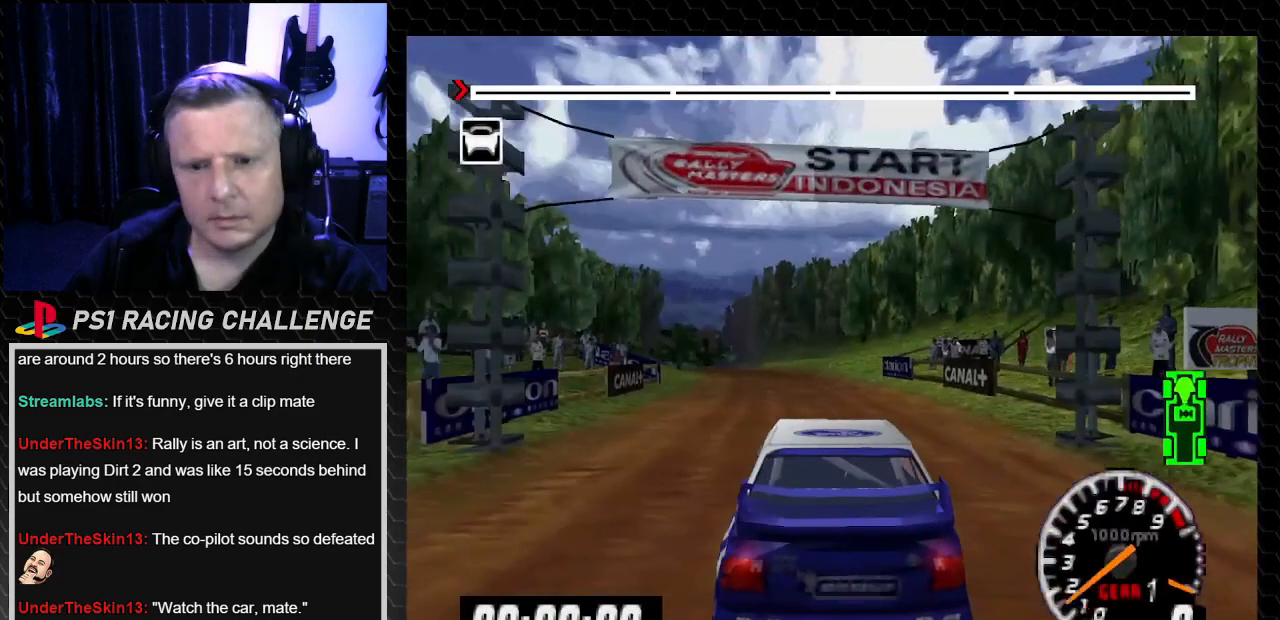
{"buttons": ["TRIANGLE"], "left_stick": "center", "right_stick": "up", "events": []}
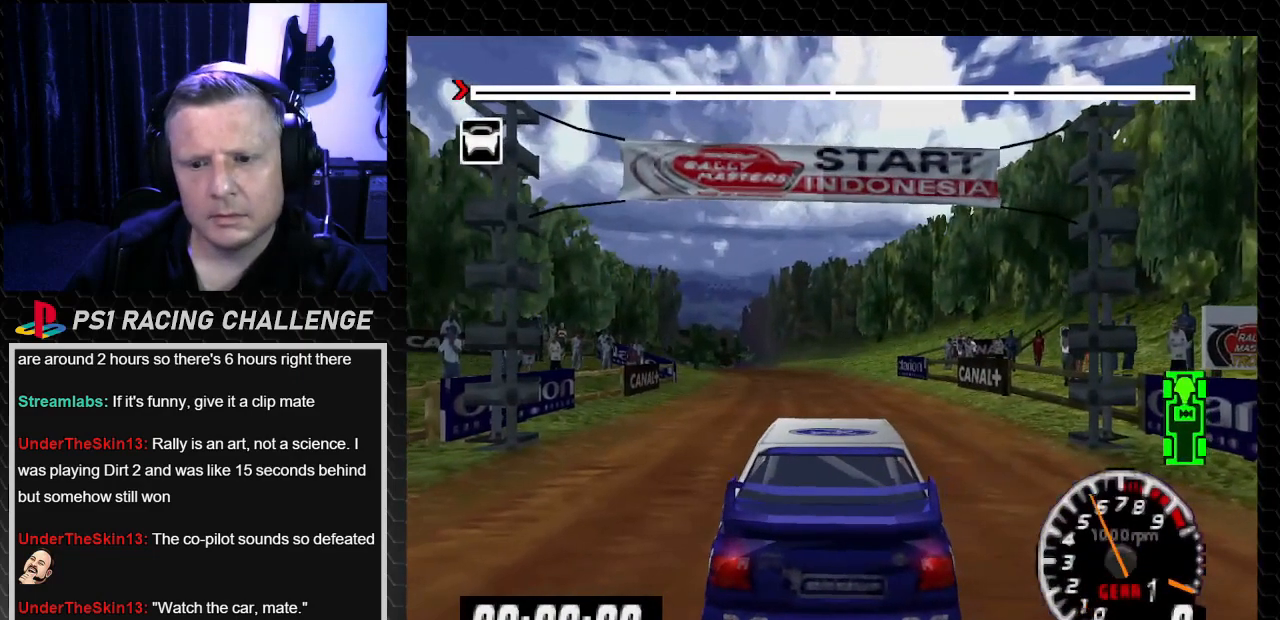
{"buttons": ["TRIANGLE"], "left_stick": "center", "right_stick": "up", "events": []}
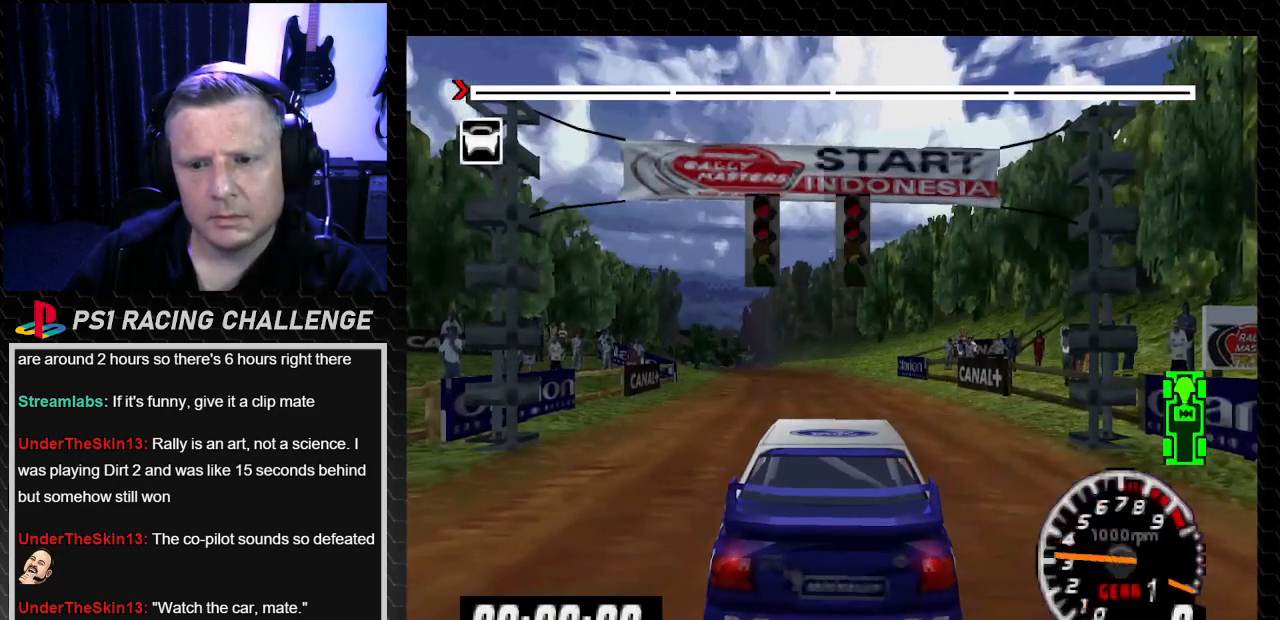
{"buttons": ["TRIANGLE"], "left_stick": "center", "right_stick": "up", "events": []}
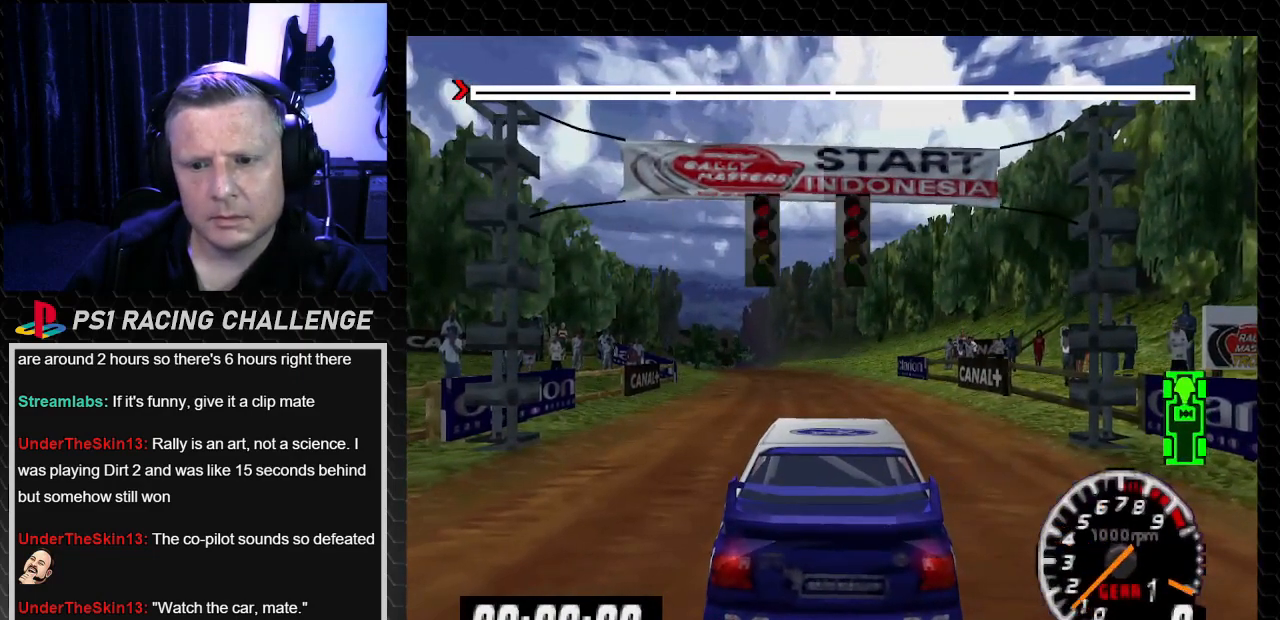
{"buttons": ["TRIANGLE"], "left_stick": "center", "right_stick": "up", "events": []}
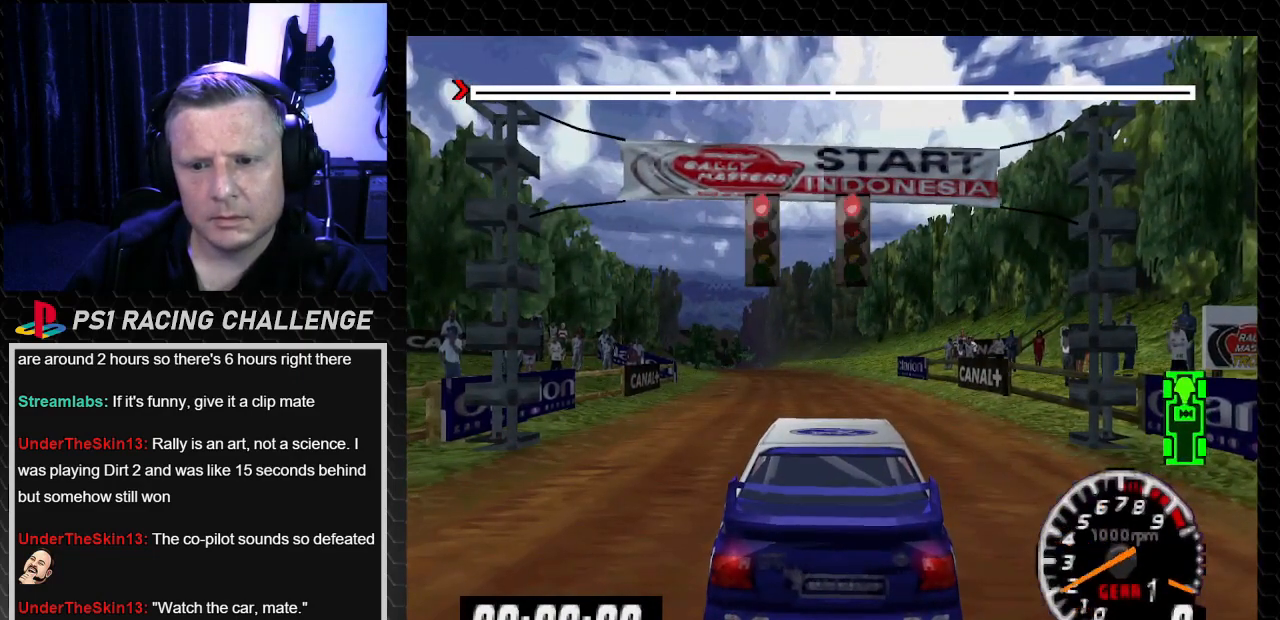
{"buttons": ["TRIANGLE"], "left_stick": "center", "right_stick": "up", "events": []}
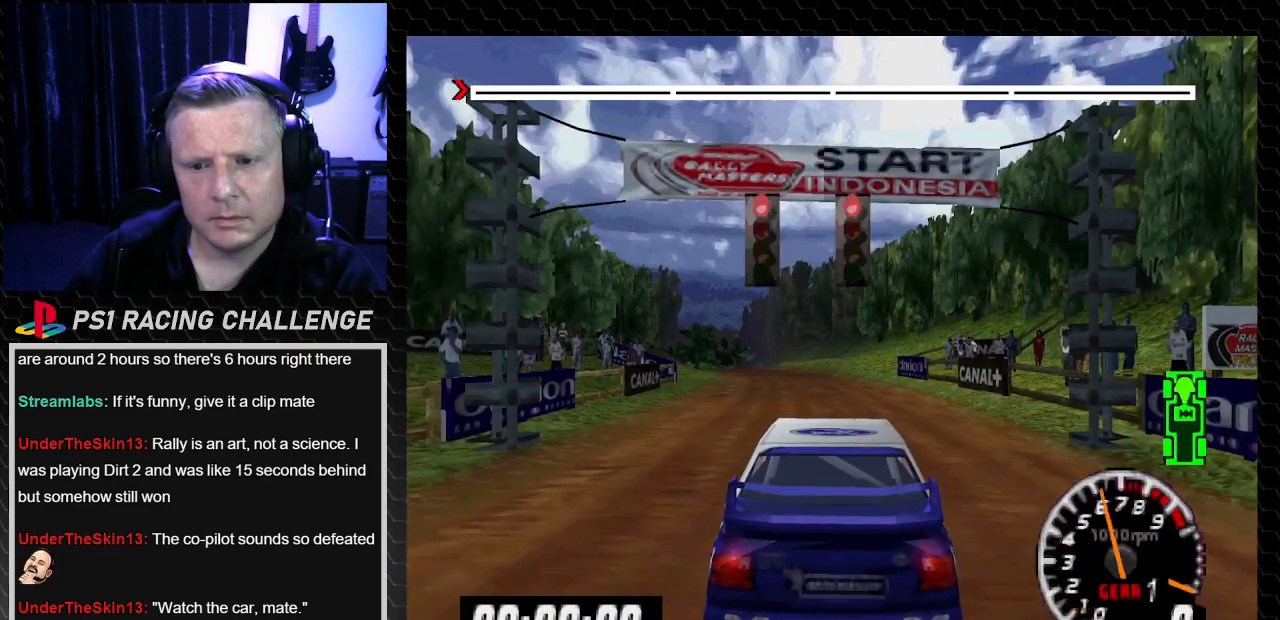
{"buttons": ["TRIANGLE"], "left_stick": "center", "right_stick": "up", "events": []}
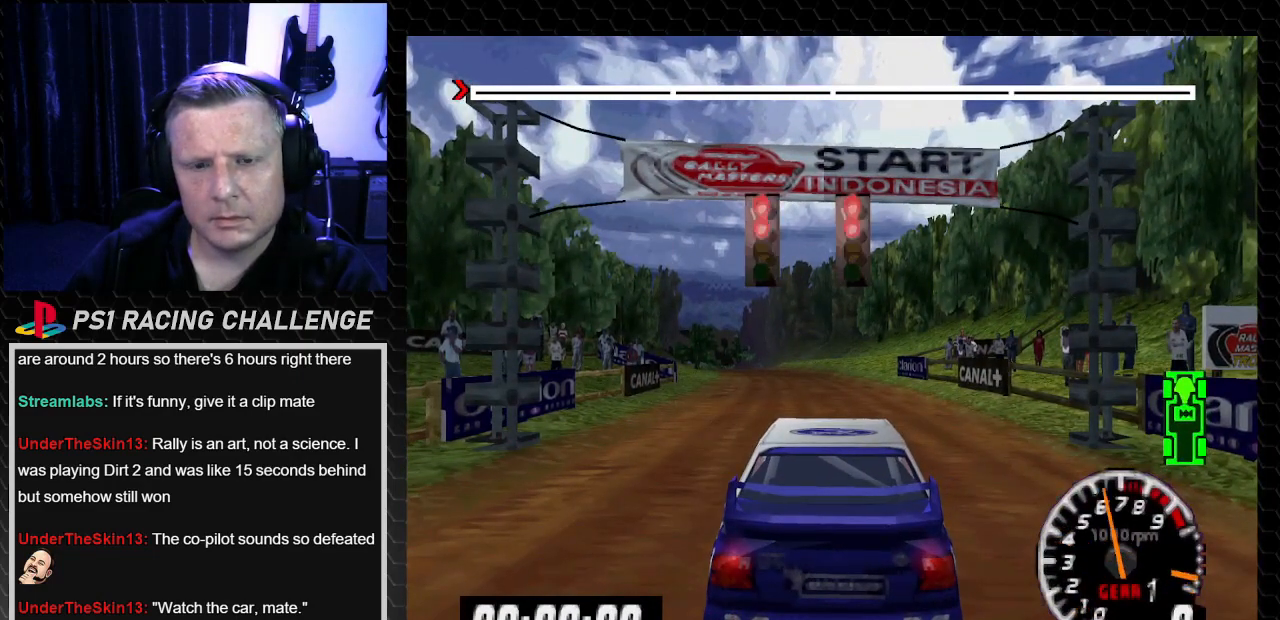
{"buttons": ["TRIANGLE"], "left_stick": "center", "right_stick": "up", "events": []}
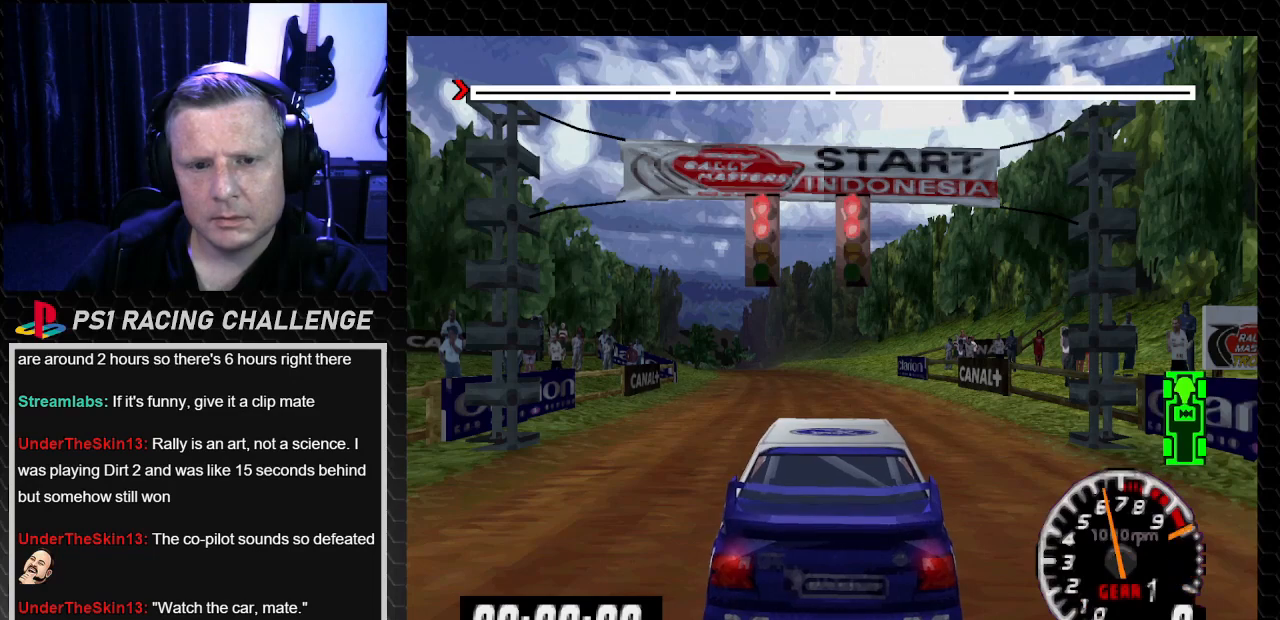
{"buttons": ["TRIANGLE", "DPAD_LEFT"], "left_stick": "left", "right_stick": "up", "events": [[101, "DPAD_LEFT", "down"], [101, "left_stick", "left"]]}
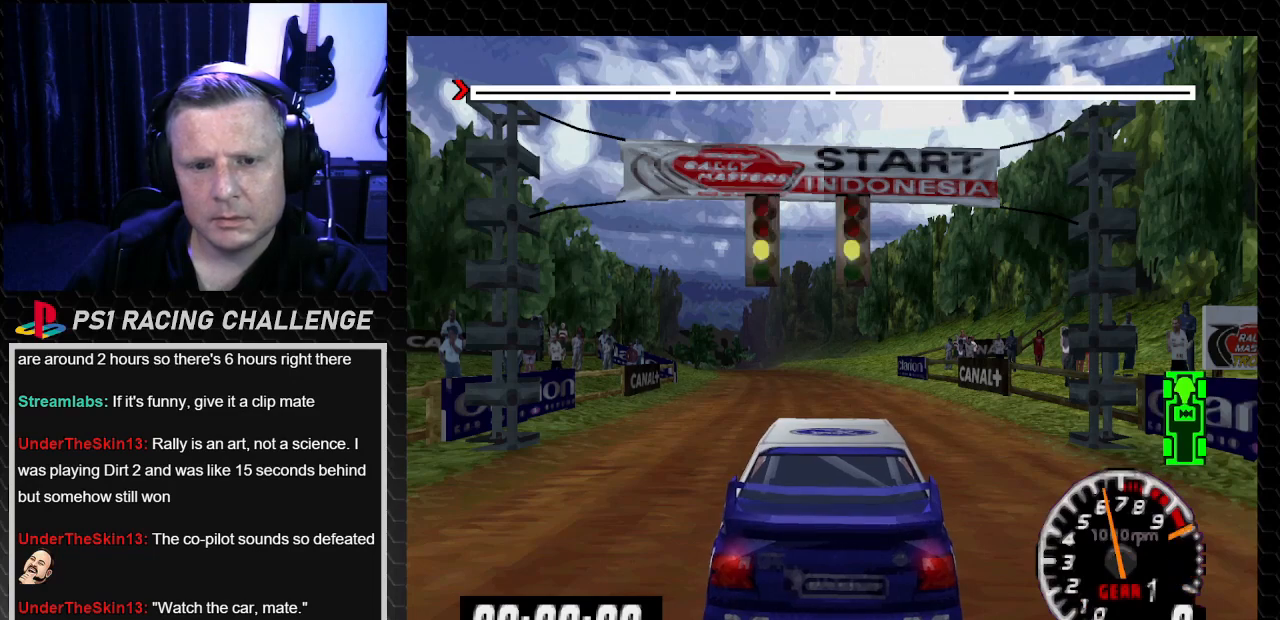
{"buttons": ["TRIANGLE"], "left_stick": "center", "right_stick": "up", "events": [[33, "DPAD_LEFT", "up"], [33, "left_stick", "center"]]}
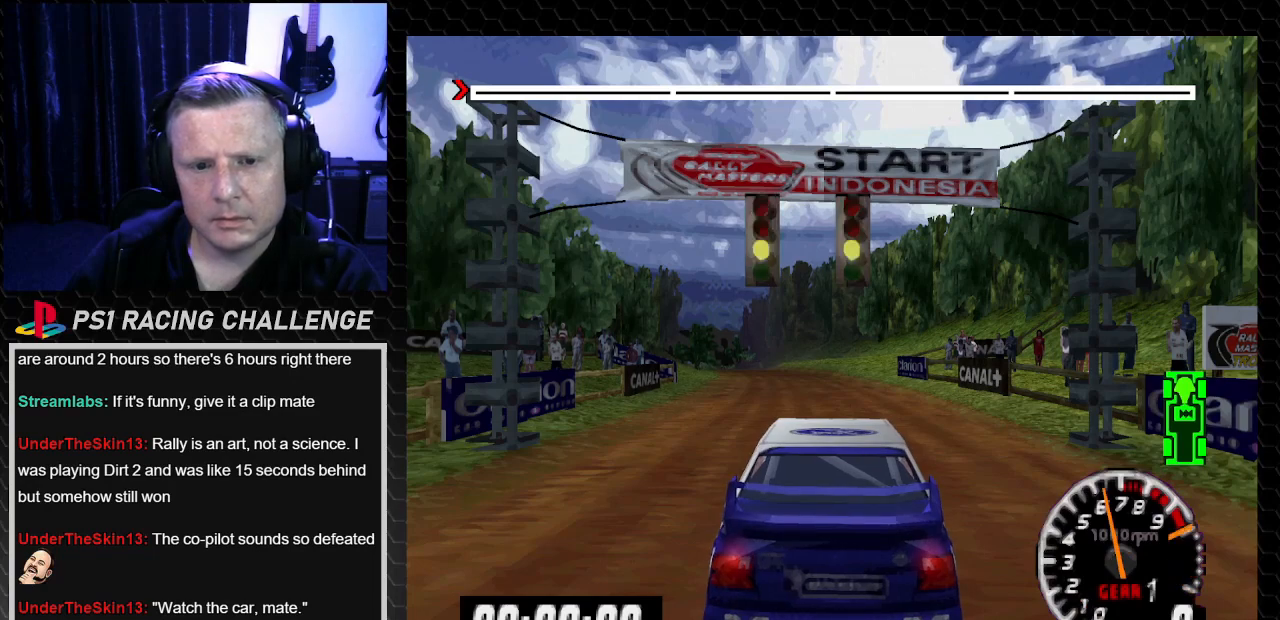
{"buttons": ["TRIANGLE", "DPAD_LEFT"], "left_stick": "center", "right_stick": "up", "events": [[101, "DPAD_LEFT", "down"]]}
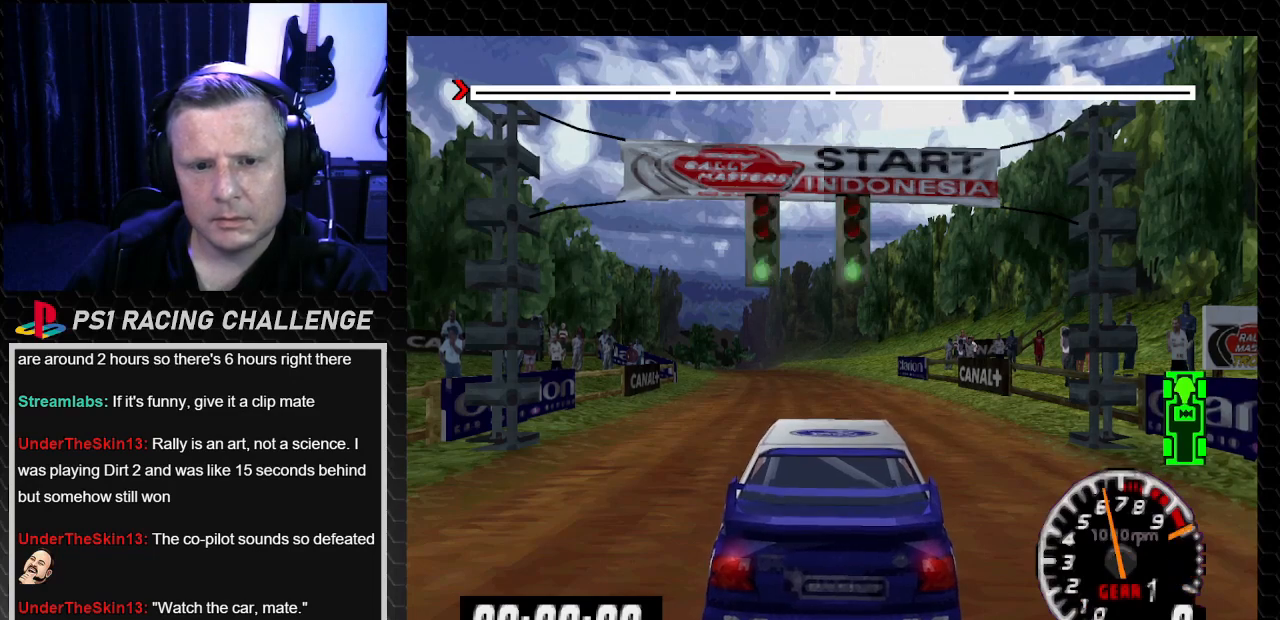
{"buttons": ["TRIANGLE"], "left_stick": "center", "right_stick": "up", "events": [[500, "DPAD_LEFT", "up"]]}
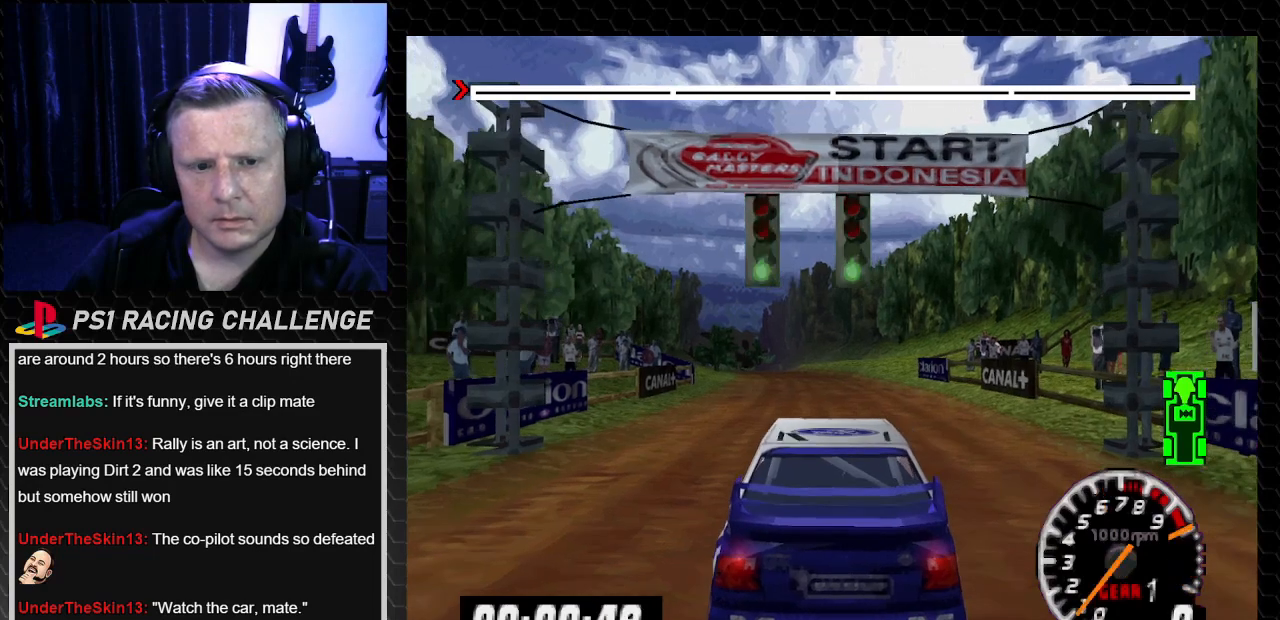
{"buttons": ["TRIANGLE"], "left_stick": "center", "right_stick": "up", "events": [[301, "DPAD_RIGHT", "down"], [334, "left_stick", "down-right"], [434, "left_stick", "center"], [468, "DPAD_RIGHT", "up"]]}
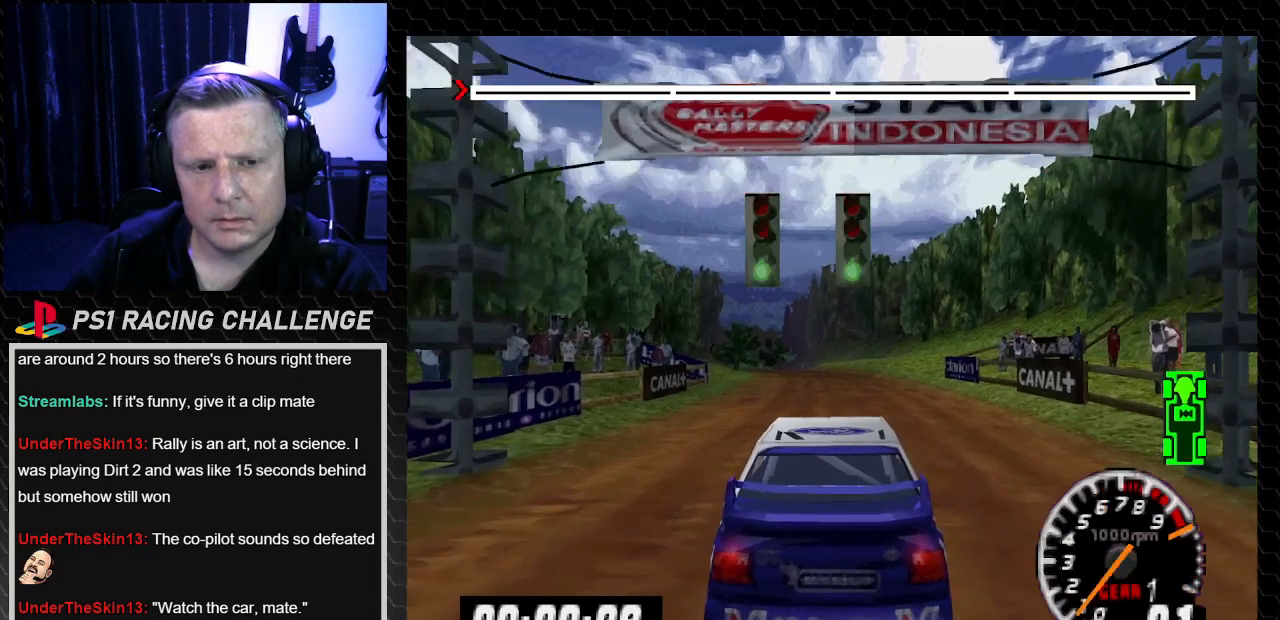
{"buttons": ["TRIANGLE"], "left_stick": "center", "right_stick": "up", "events": [[334, "DPAD_LEFT", "down"], [334, "left_stick", "left"], [467, "DPAD_LEFT", "up"], [467, "left_stick", "center"]]}
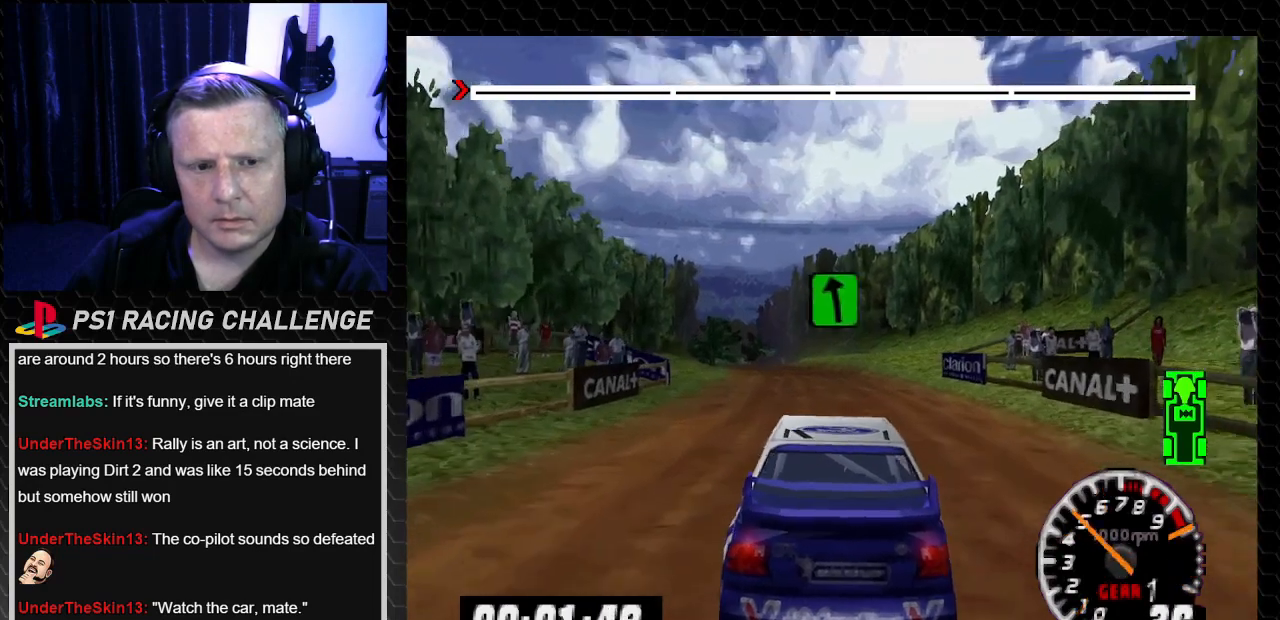
{"buttons": ["TRIANGLE"], "left_stick": "center", "right_stick": "up", "events": []}
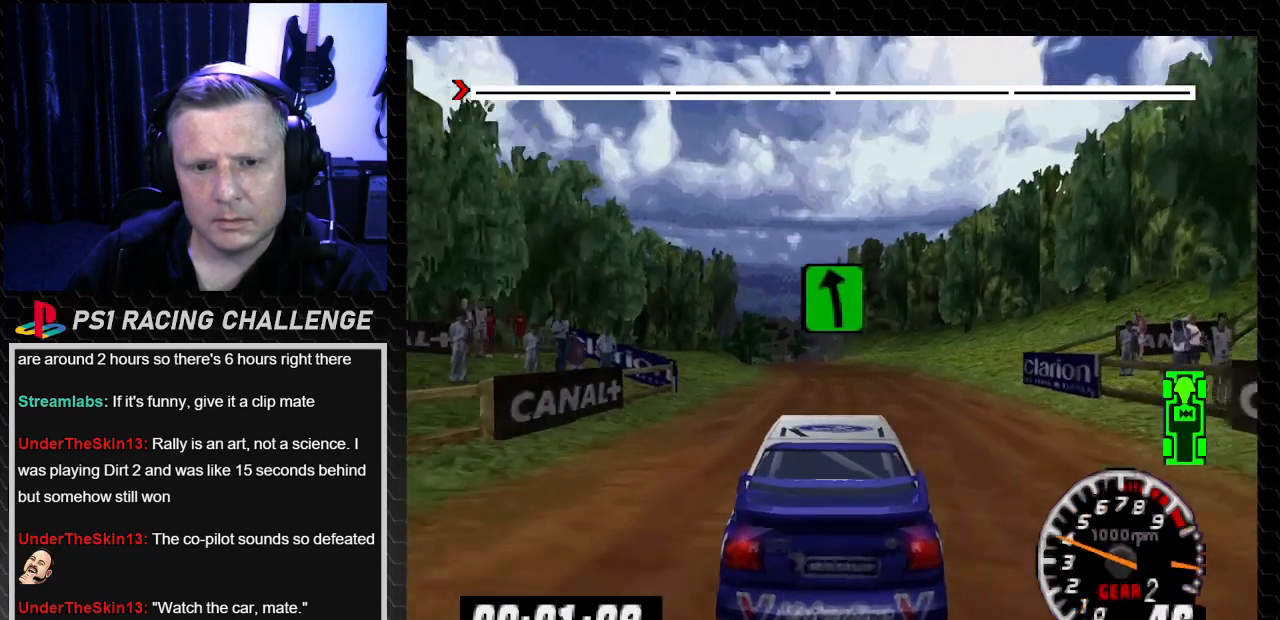
{"buttons": ["TRIANGLE"], "left_stick": "center", "right_stick": "up", "events": []}
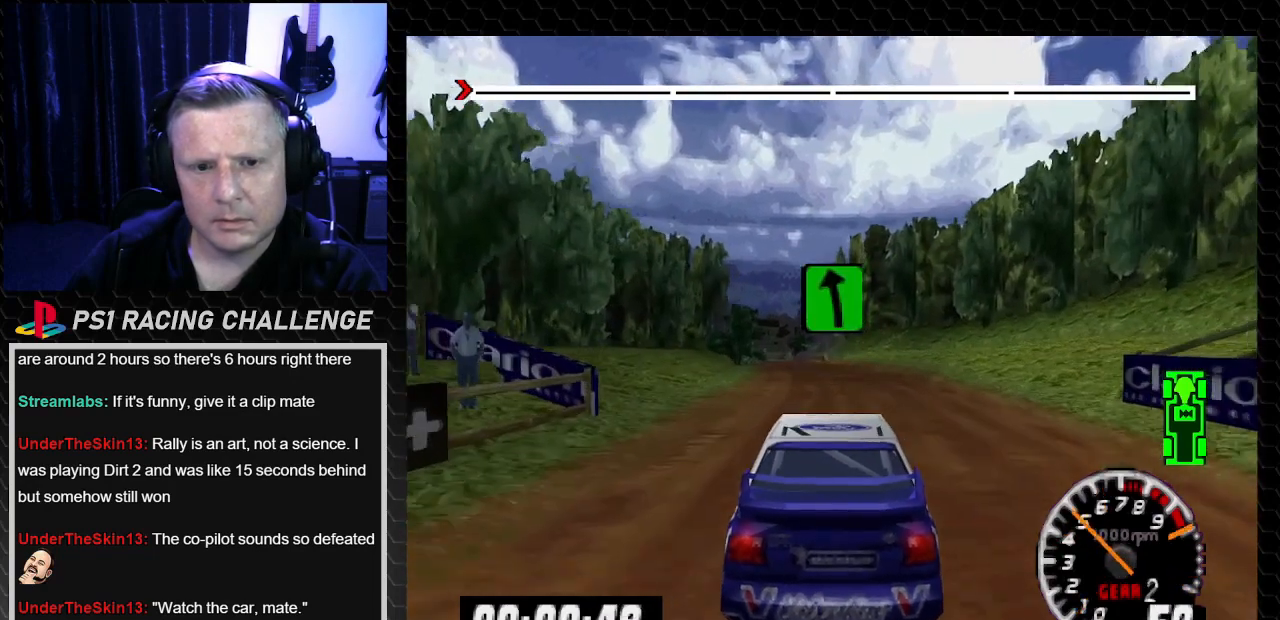
{"buttons": ["TRIANGLE"], "left_stick": "center", "right_stick": "up", "events": [[301, "DPAD_LEFT", "down"], [301, "left_stick", "left"], [434, "DPAD_LEFT", "up"], [434, "left_stick", "center"]]}
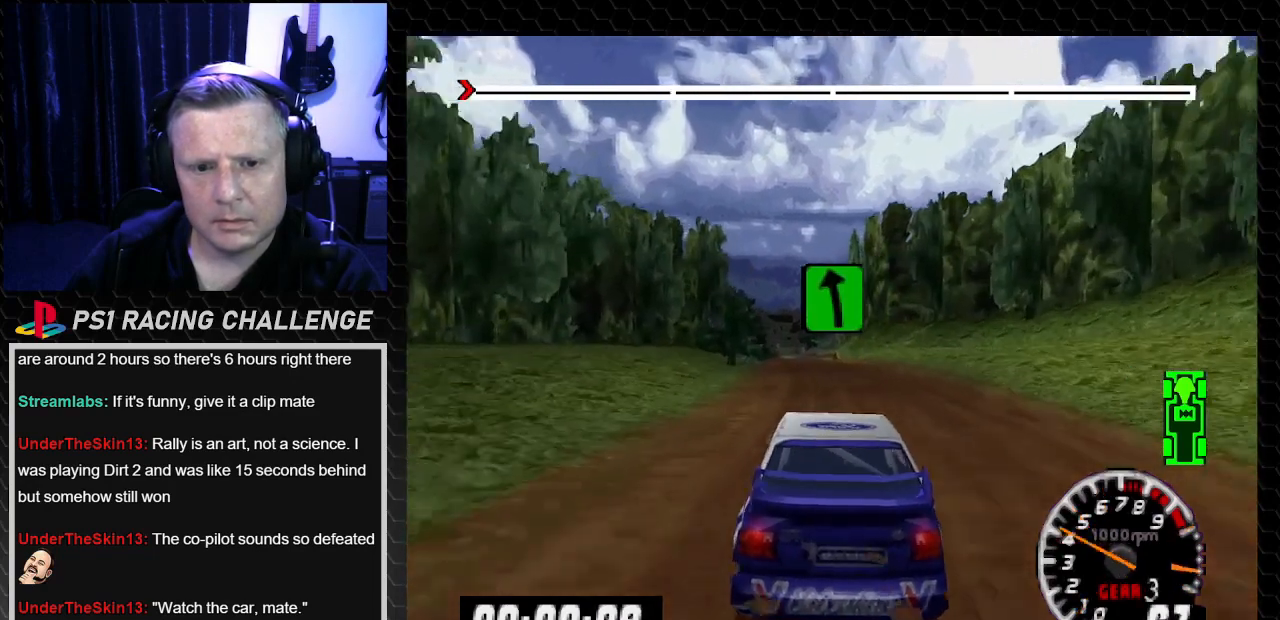
{"buttons": ["TRIANGLE"], "left_stick": "center", "right_stick": "up", "events": []}
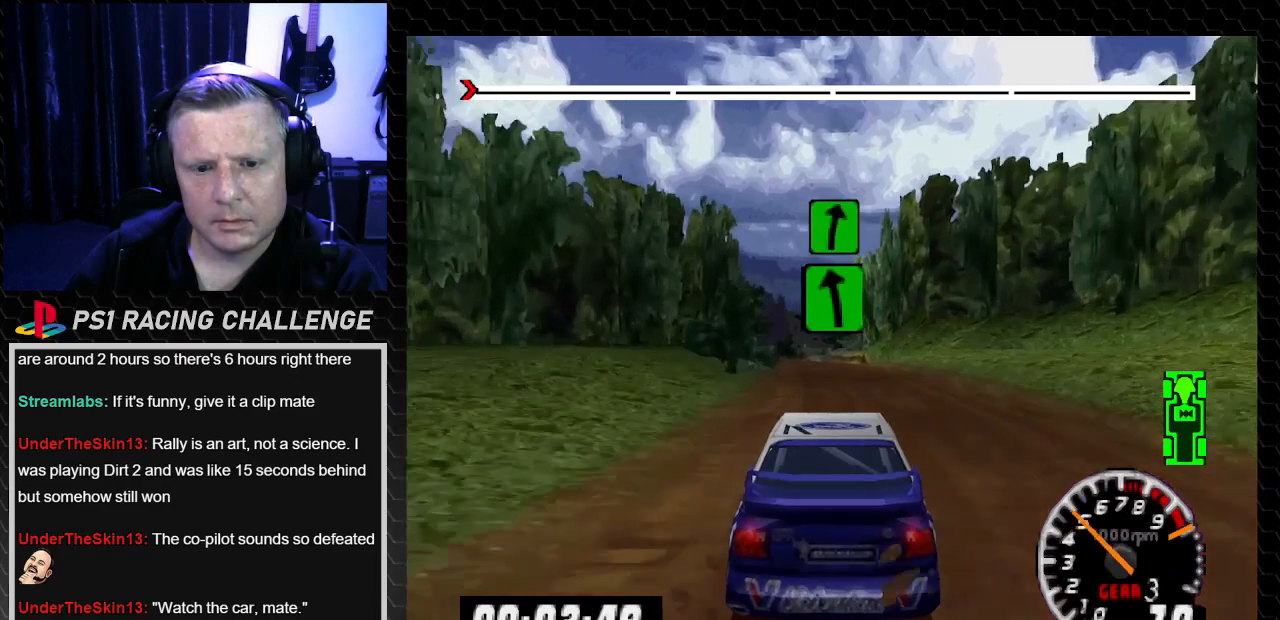
{"buttons": ["TRIANGLE"], "left_stick": "center", "right_stick": "up", "events": []}
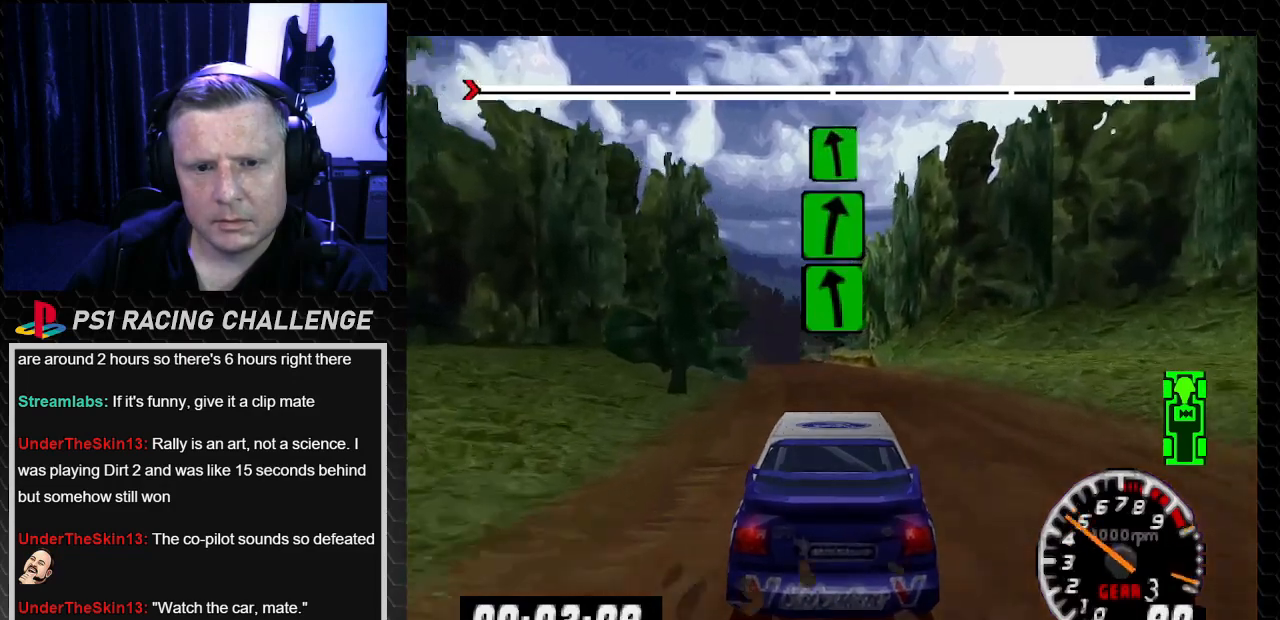
{"buttons": ["TRIANGLE", "DPAD_LEFT"], "left_stick": "left", "right_stick": "up", "events": [[67, "DPAD_LEFT", "down"], [100, "left_stick", "left"], [200, "DPAD_LEFT", "up"], [200, "left_stick", "center"], [400, "DPAD_LEFT", "down"], [434, "left_stick", "left"]]}
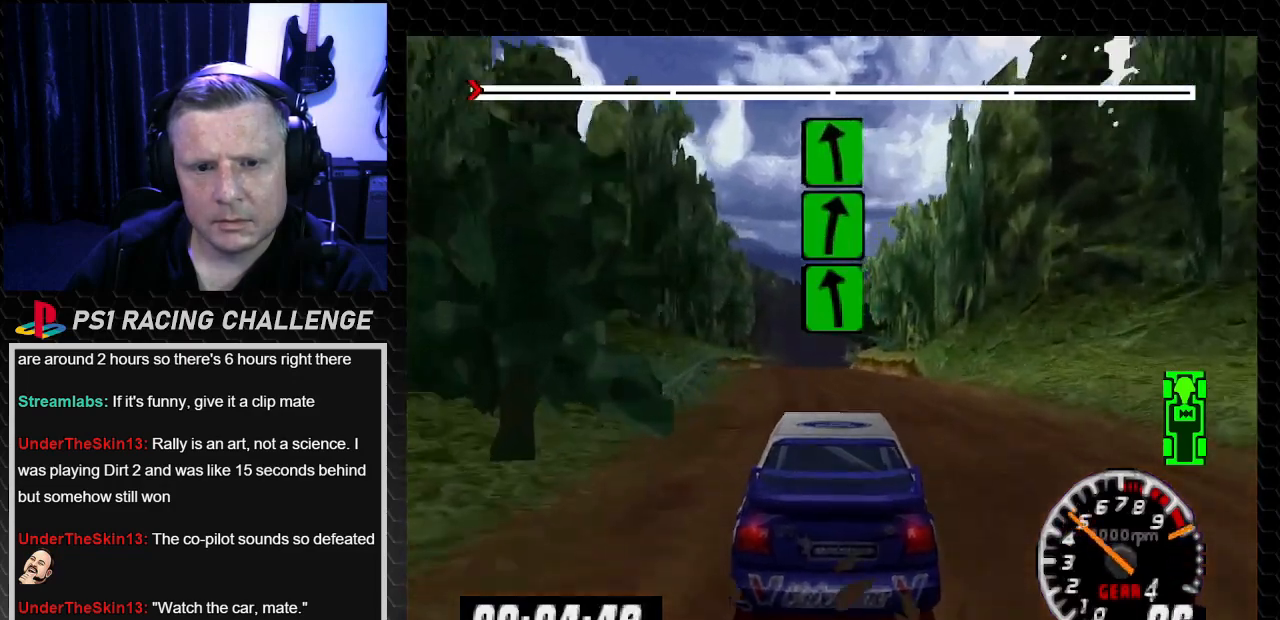
{"buttons": ["TRIANGLE"], "left_stick": "center", "right_stick": "up", "events": [[34, "DPAD_LEFT", "up"], [34, "left_stick", "center"], [301, "DPAD_LEFT", "down"], [301, "left_stick", "left"], [368, "DPAD_LEFT", "up"], [368, "left_stick", "center"]]}
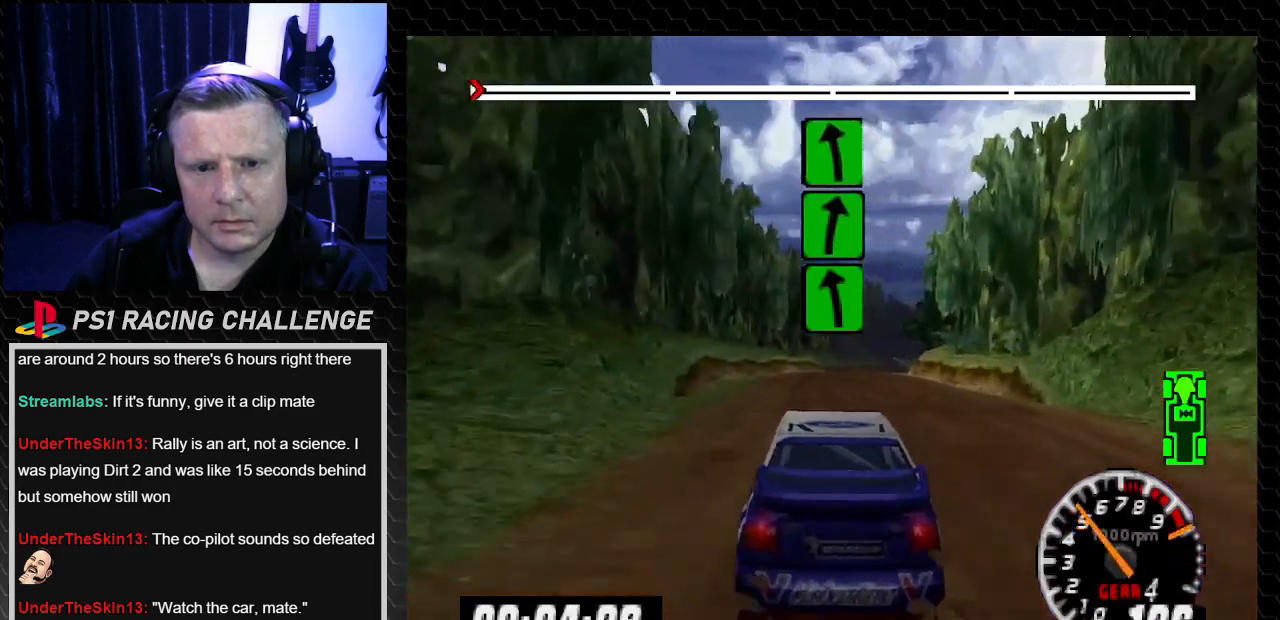
{"buttons": ["TRIANGLE"], "left_stick": "center", "right_stick": "up", "events": [[400, "DPAD_RIGHT", "down"], [400, "left_stick", "right"], [500, "DPAD_RIGHT", "up"], [500, "left_stick", "center"]]}
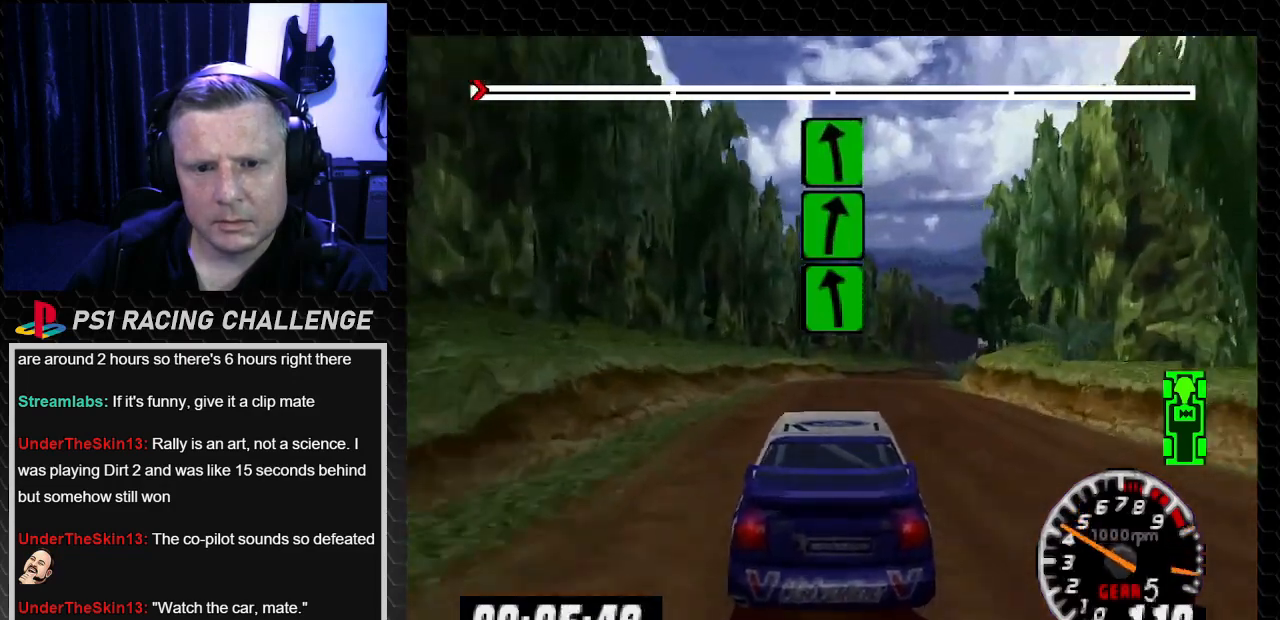
{"buttons": ["TRIANGLE", "DPAD_RIGHT"], "left_stick": "right", "right_stick": "up", "events": [[334, "DPAD_RIGHT", "down"], [334, "left_stick", "right"]]}
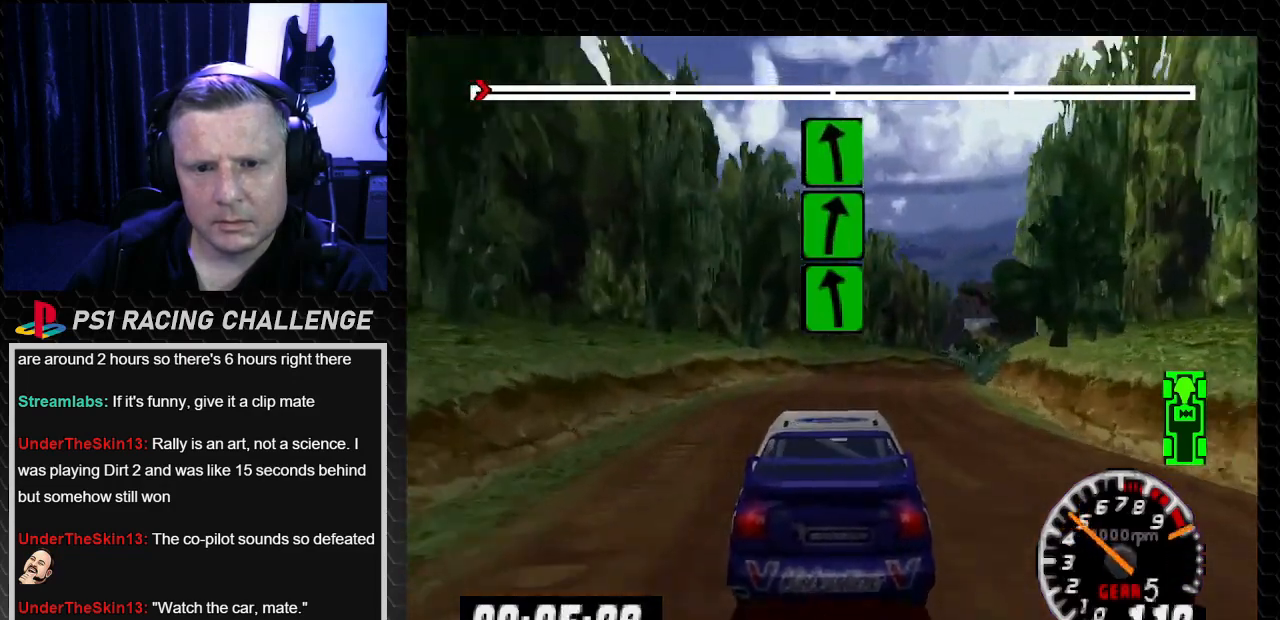
{"buttons": ["TRIANGLE", "DPAD_RIGHT"], "left_stick": "right", "right_stick": "up", "events": [[67, "DPAD_RIGHT", "up"], [67, "left_stick", "center"], [234, "DPAD_RIGHT", "down"], [234, "left_stick", "right"]]}
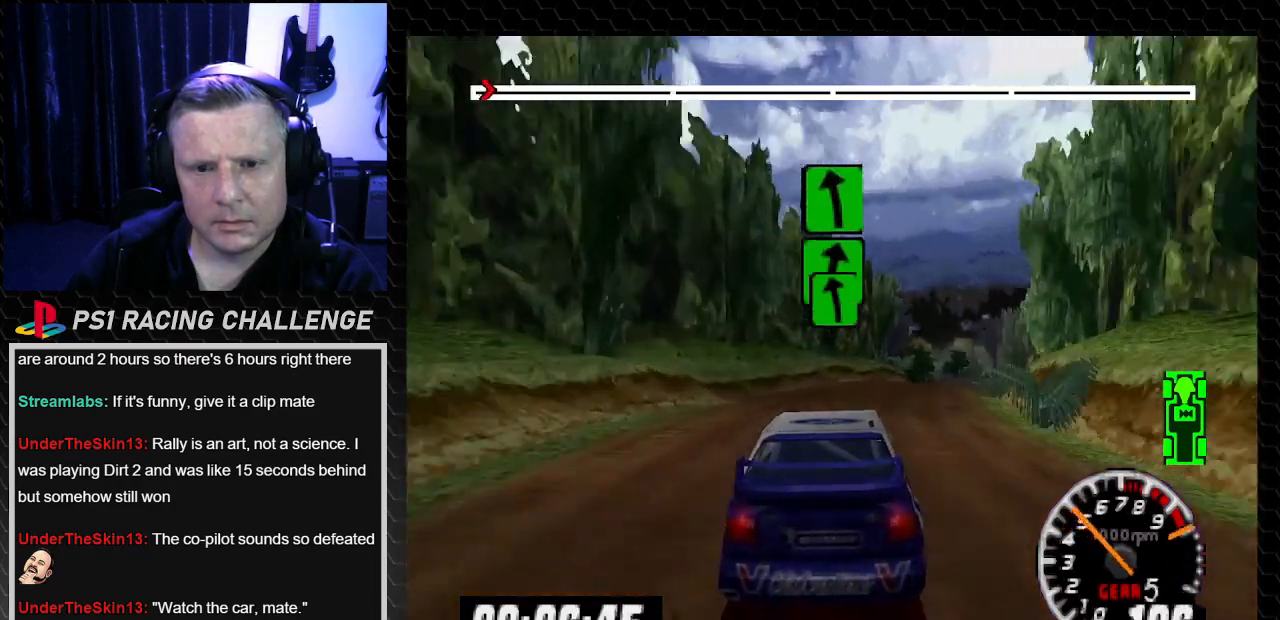
{"buttons": ["TRIANGLE"], "left_stick": "center", "right_stick": "up", "events": [[34, "DPAD_RIGHT", "up"], [34, "left_stick", "center"], [134, "DPAD_RIGHT", "down"], [167, "left_stick", "down-right"], [401, "DPAD_RIGHT", "up"], [401, "left_stick", "center"]]}
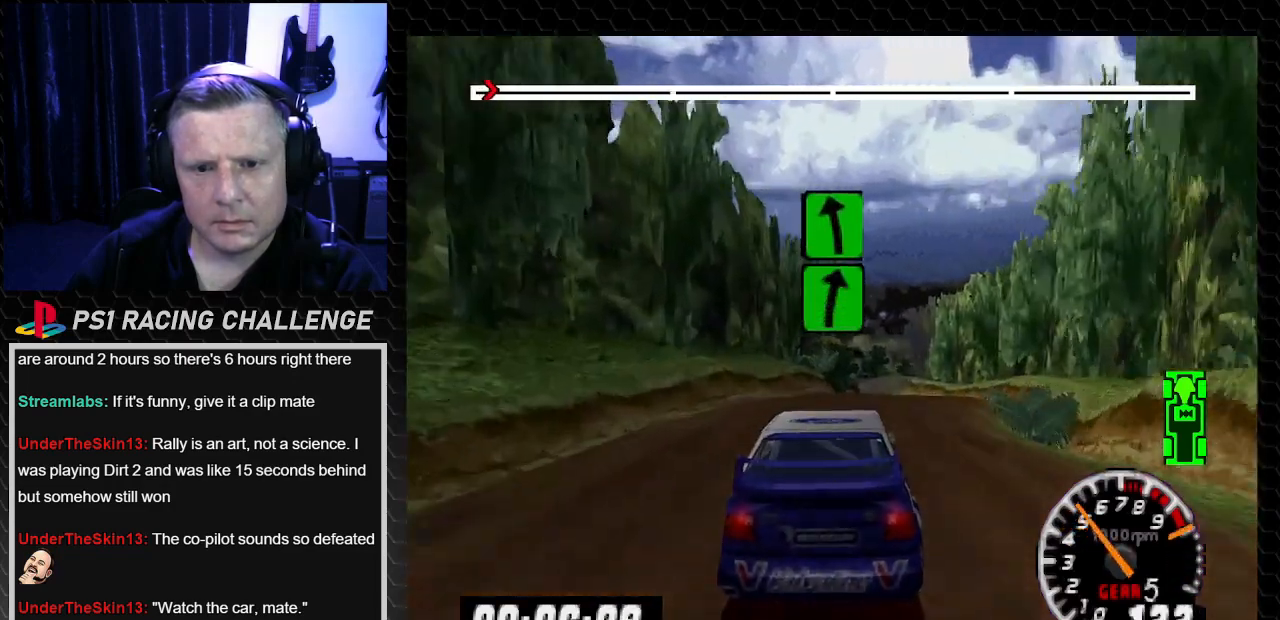
{"buttons": ["TRIANGLE", "DPAD_RIGHT"], "left_stick": "down-right", "right_stick": "up", "events": [[33, "DPAD_RIGHT", "down"], [67, "left_stick", "right"], [234, "DPAD_RIGHT", "up"], [234, "left_stick", "center"], [367, "DPAD_RIGHT", "down"], [400, "left_stick", "down-right"]]}
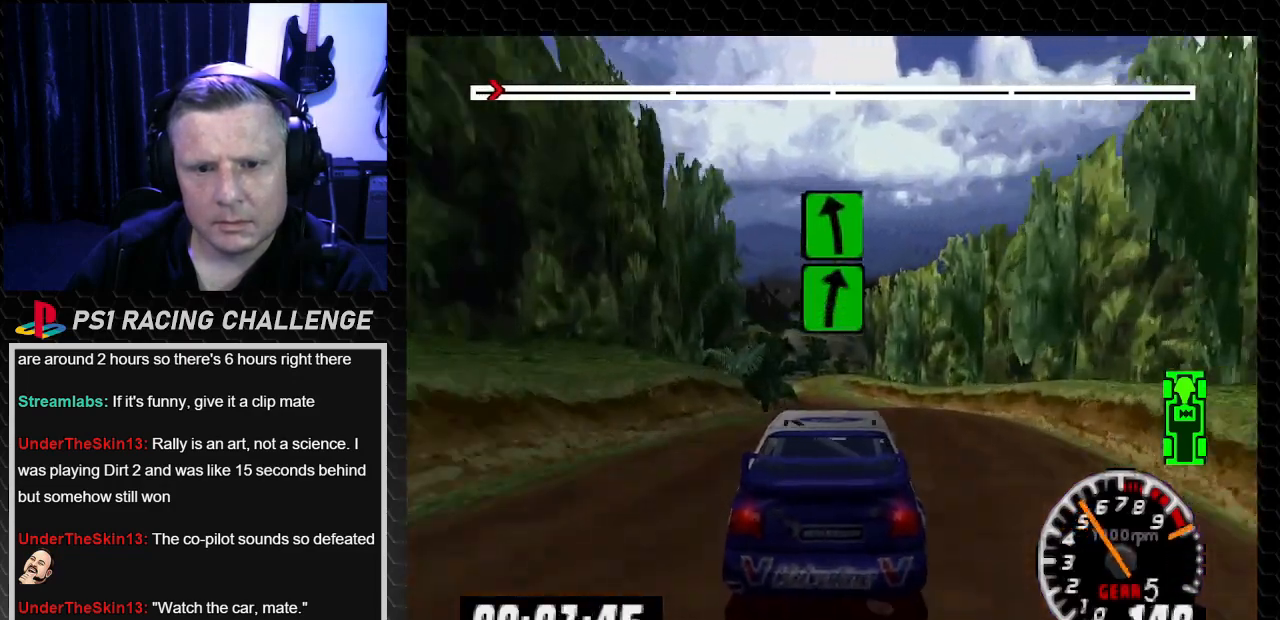
{"buttons": [], "left_stick": "center", "right_stick": "center", "events": [[34, "DPAD_LEFT", "down"], [34, "DPAD_RIGHT", "up"], [34, "TRIANGLE", "up"], [34, "left_stick", "left"], [101, "right_stick", "down"], [134, "CROSS", "down"], [201, "CROSS", "up"], [201, "right_stick", "center"], [267, "DPAD_LEFT", "up"], [267, "left_stick", "center"]]}